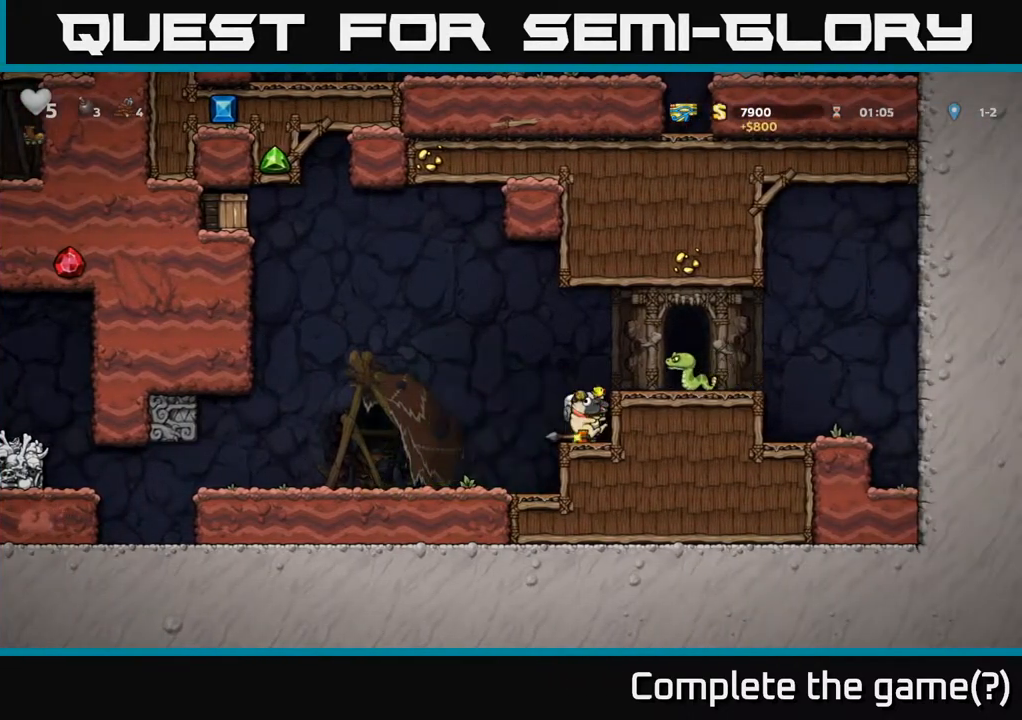
Gameplay with a controller (Xbox layout); each line is a JSON object with the inputs held at the frame after it. "events" lists button and stick changes between this image and that frame as [ms after this image, input, new state], when the widget could be followed in between. Not read: right_stick.
{"buttons": ["A"], "left_stick": "center", "events": [[483, "A", "down"]]}
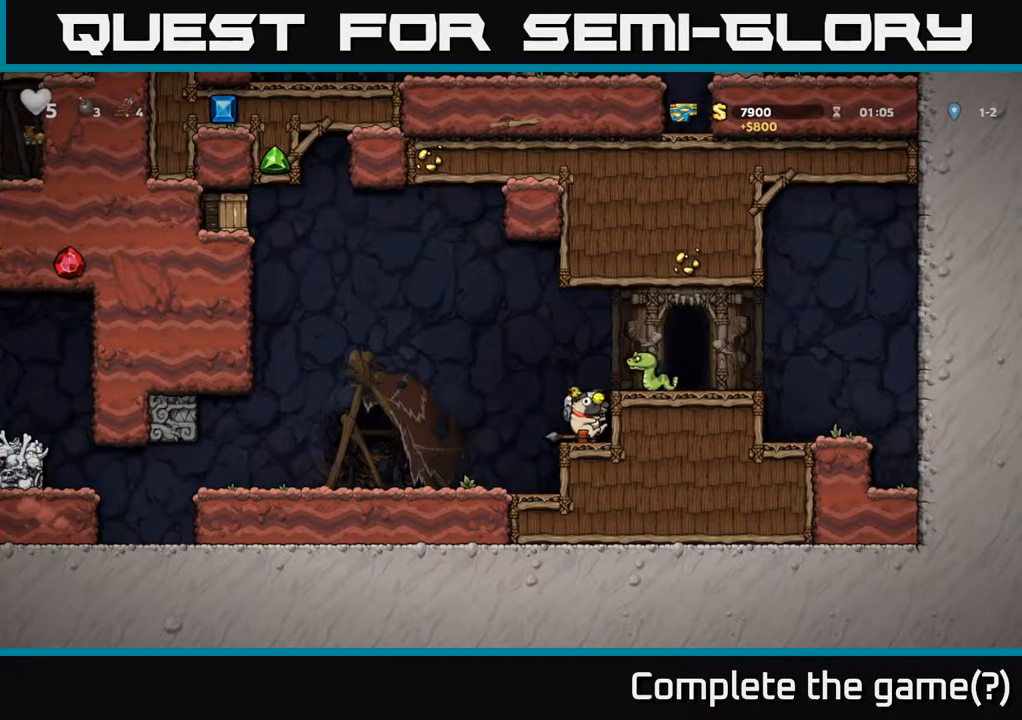
{"buttons": [], "left_stick": "center", "events": [[167, "A", "up"]]}
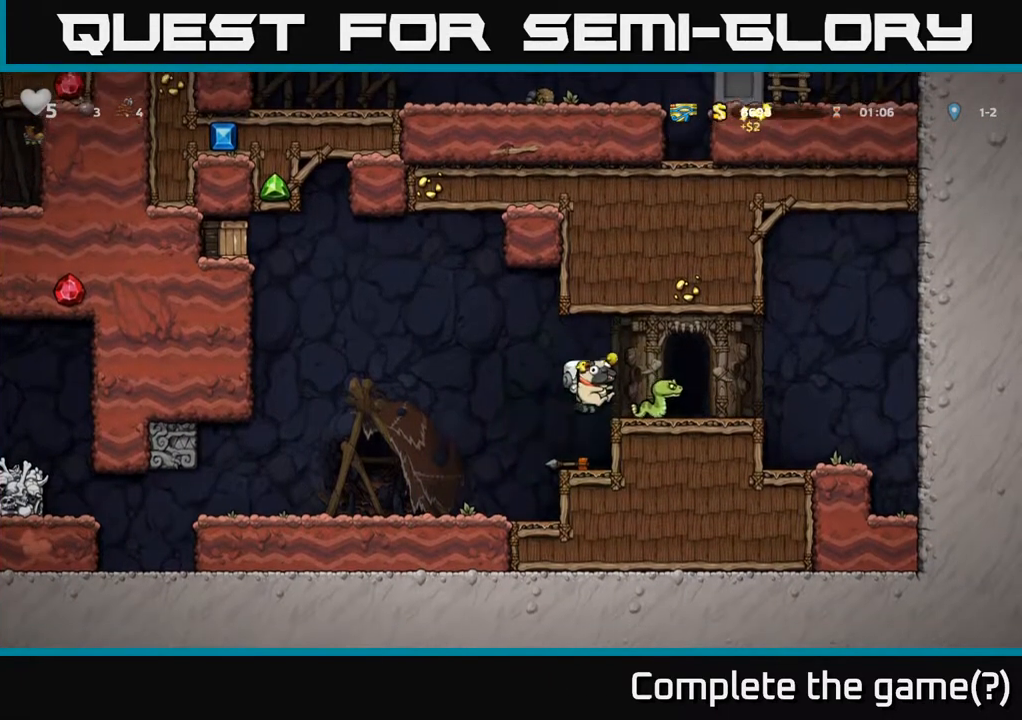
{"buttons": [], "left_stick": "center", "events": [[200, "A", "down"], [350, "A", "up"], [367, "DPAD_RIGHT", "down"], [450, "DPAD_RIGHT", "up"]]}
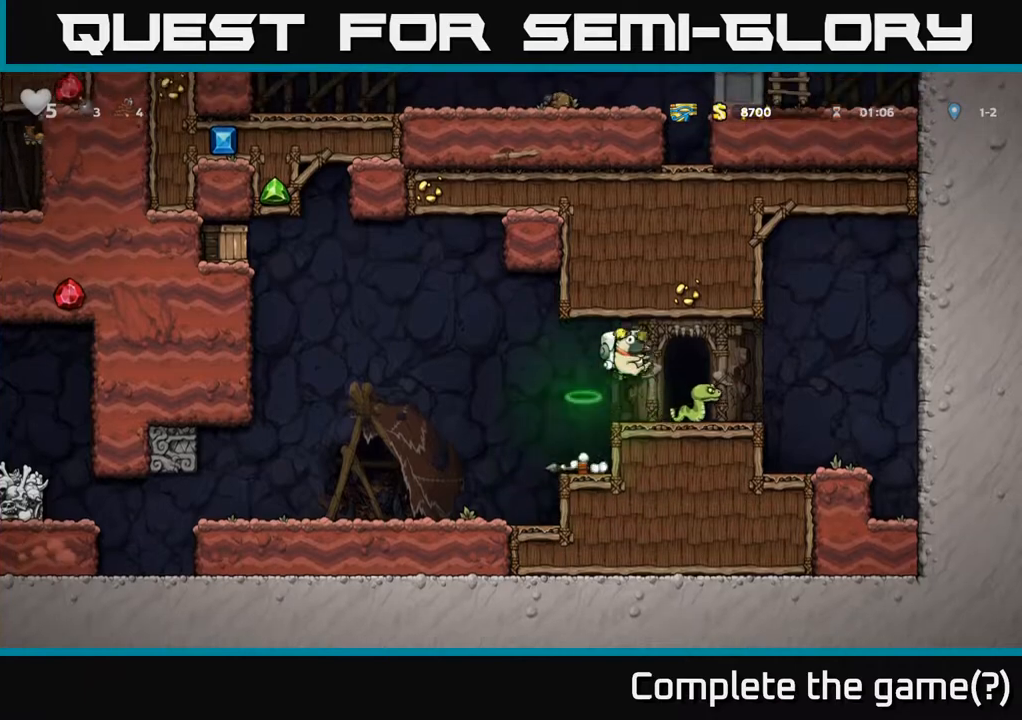
{"buttons": [], "left_stick": "center", "events": []}
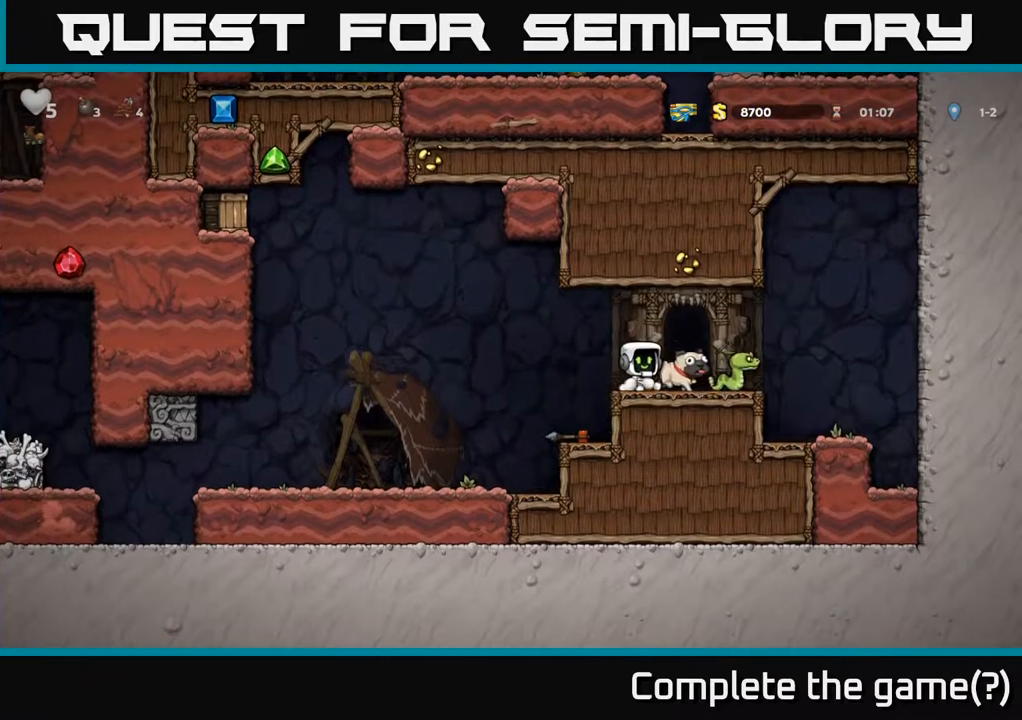
{"buttons": [], "left_stick": "center", "events": [[50, "A", "down"], [67, "DPAD_RIGHT", "down"], [150, "A", "up"], [217, "DPAD_RIGHT", "up"]]}
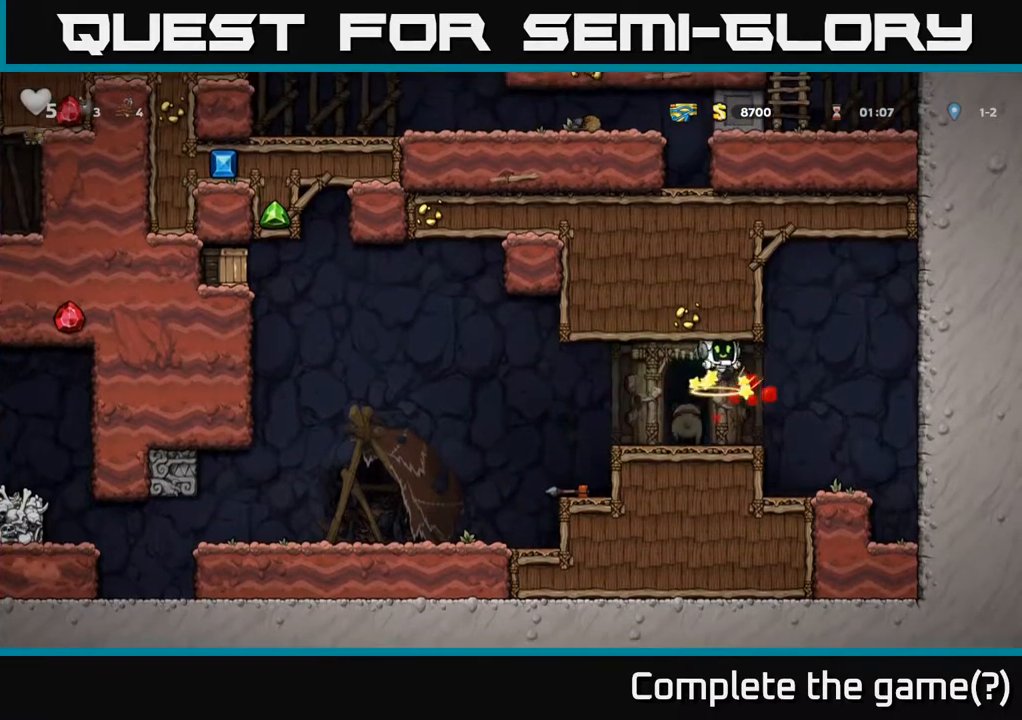
{"buttons": ["DPAD_LEFT"], "left_stick": "center", "events": [[167, "DPAD_LEFT", "down"]]}
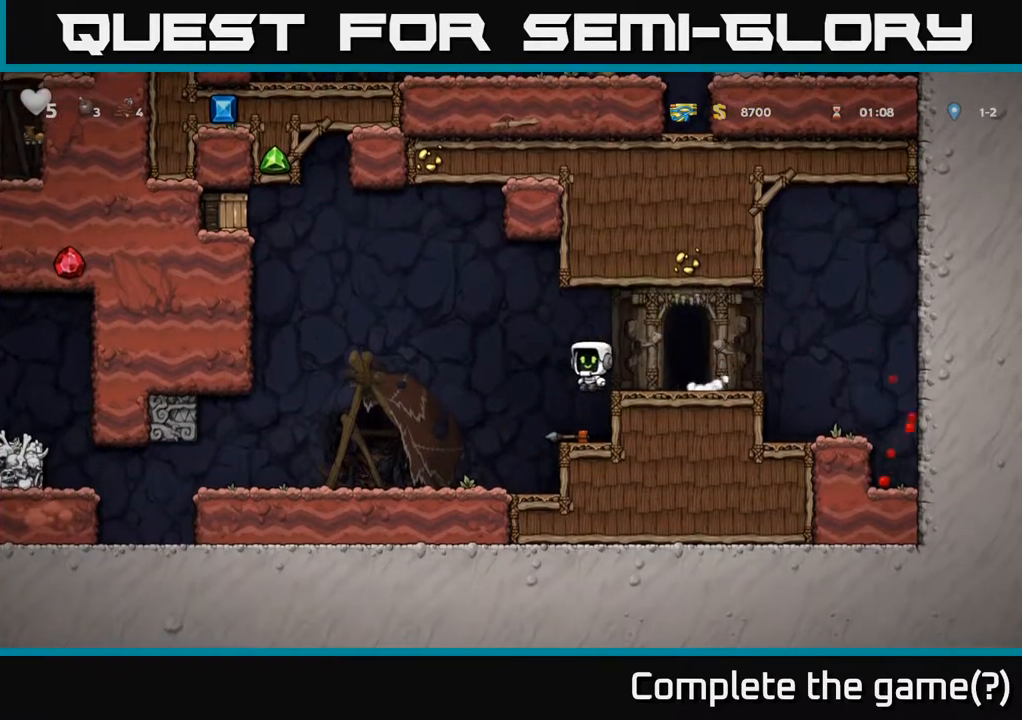
{"buttons": ["DPAD_LEFT"], "left_stick": "center", "events": []}
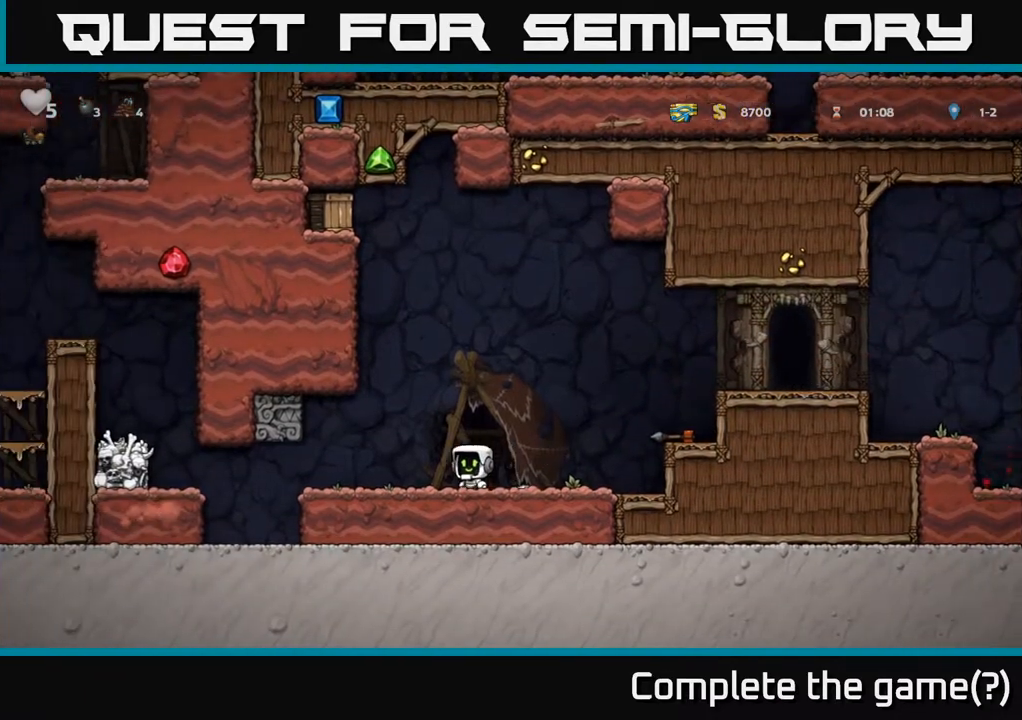
{"buttons": ["DPAD_RIGHT"], "left_stick": "center", "events": [[217, "DPAD_LEFT", "up"], [417, "DPAD_RIGHT", "down"]]}
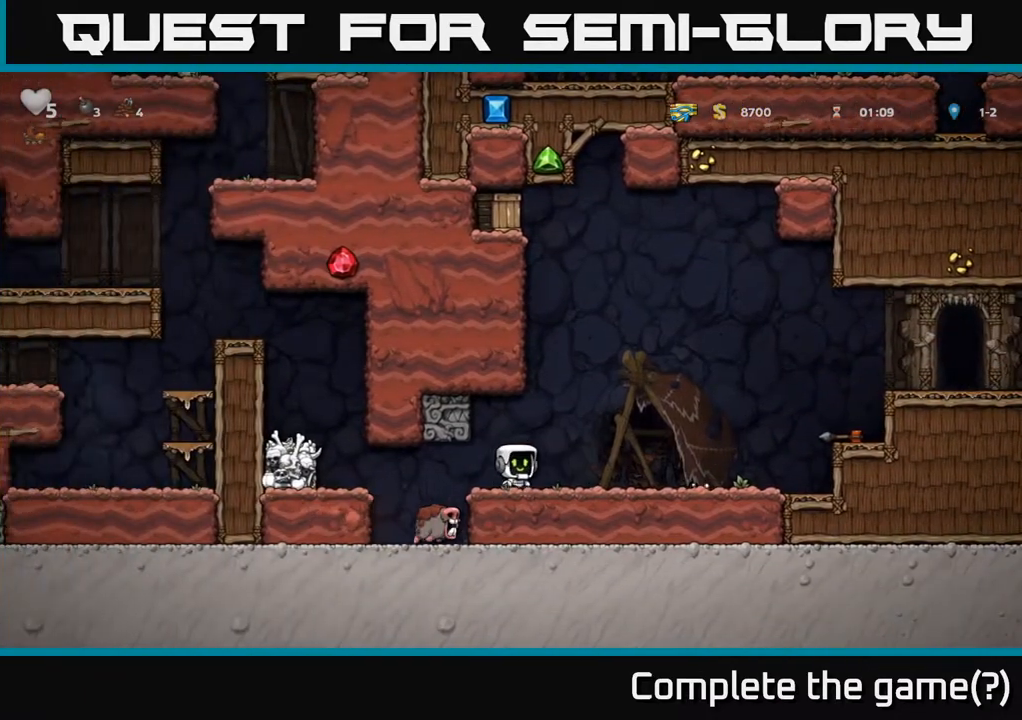
{"buttons": ["DPAD_LEFT"], "left_stick": "center", "events": [[17, "DPAD_RIGHT", "up"], [483, "DPAD_LEFT", "down"]]}
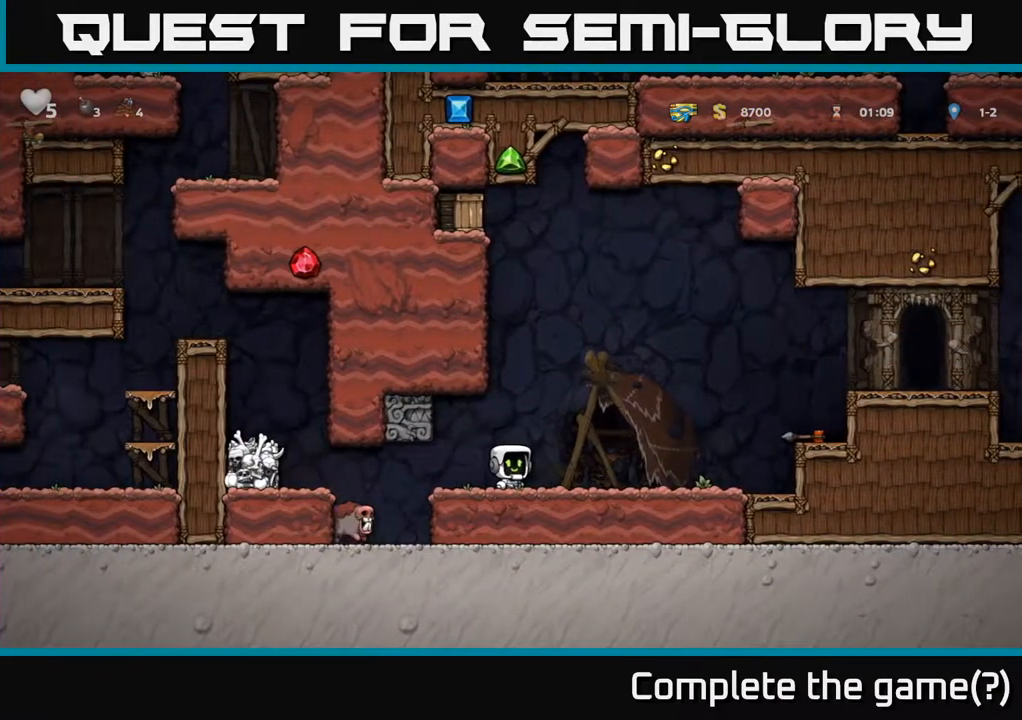
{"buttons": [], "left_stick": "center", "events": [[50, "DPAD_LEFT", "up"]]}
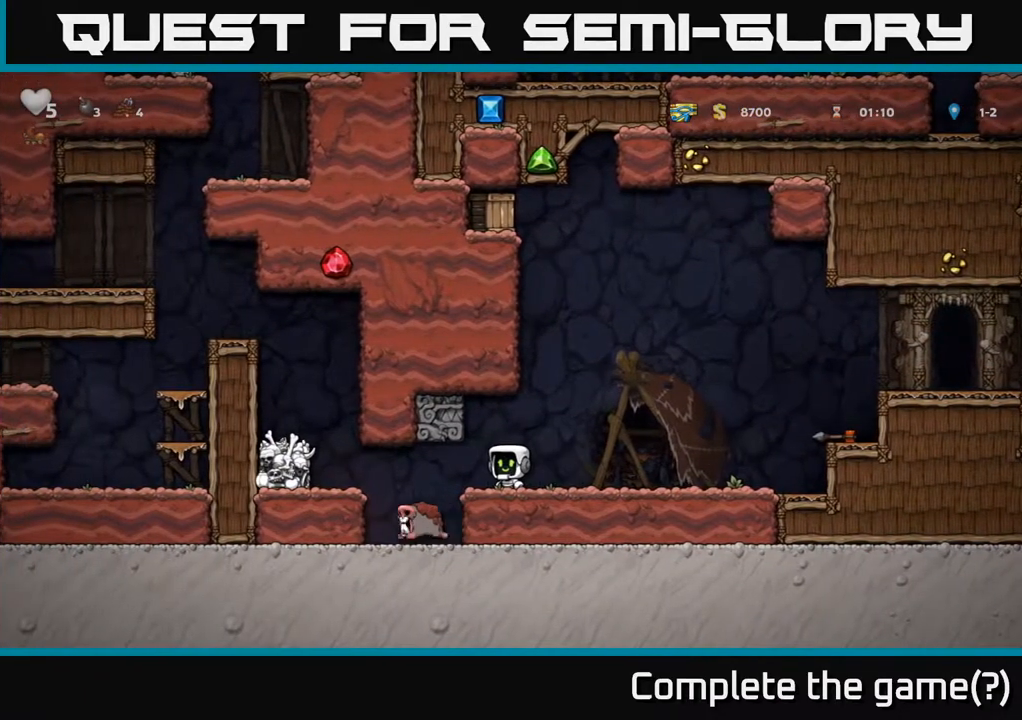
{"buttons": [], "left_stick": "center", "events": []}
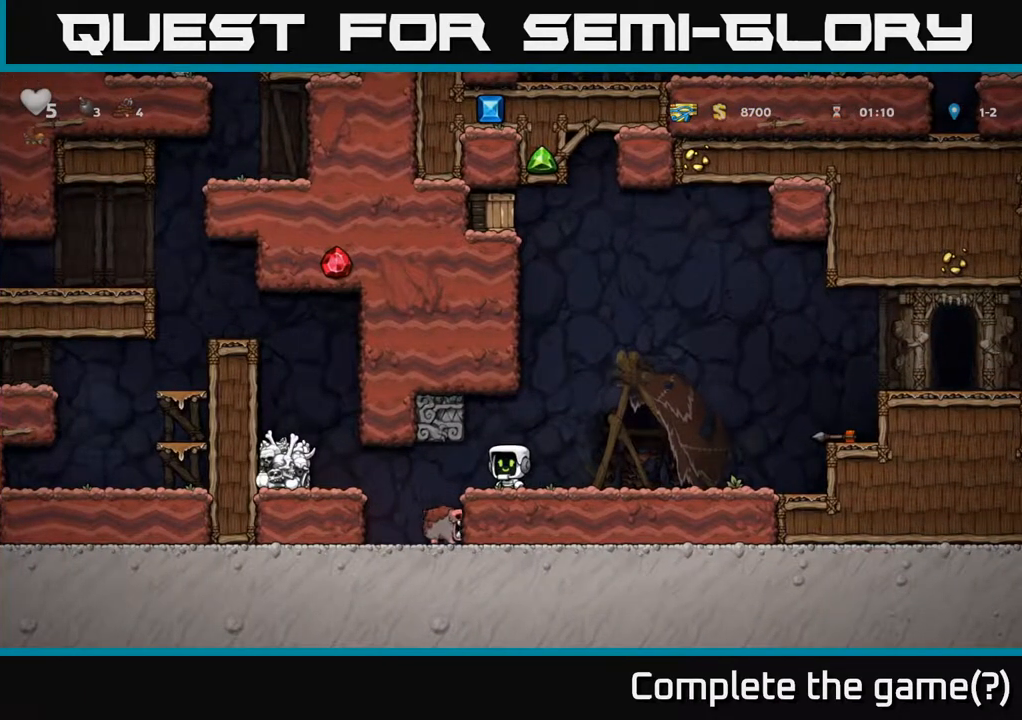
{"buttons": [], "left_stick": "center", "events": []}
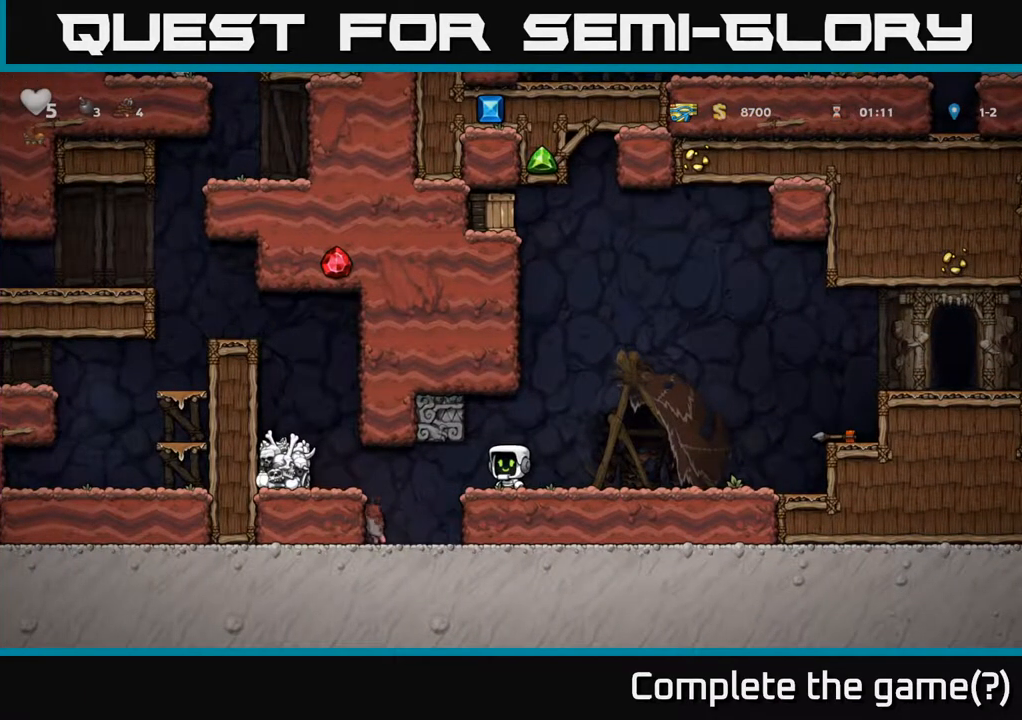
{"buttons": [], "left_stick": "center", "events": [[67, "DPAD_LEFT", "down"], [117, "DPAD_LEFT", "up"]]}
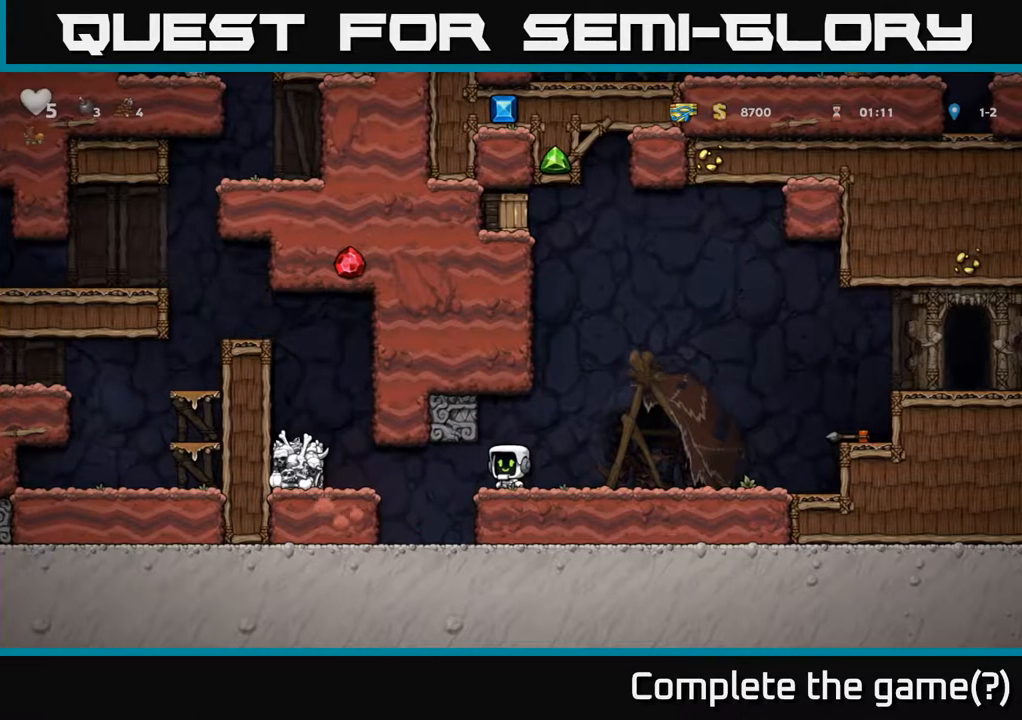
{"buttons": [], "left_stick": "center", "events": []}
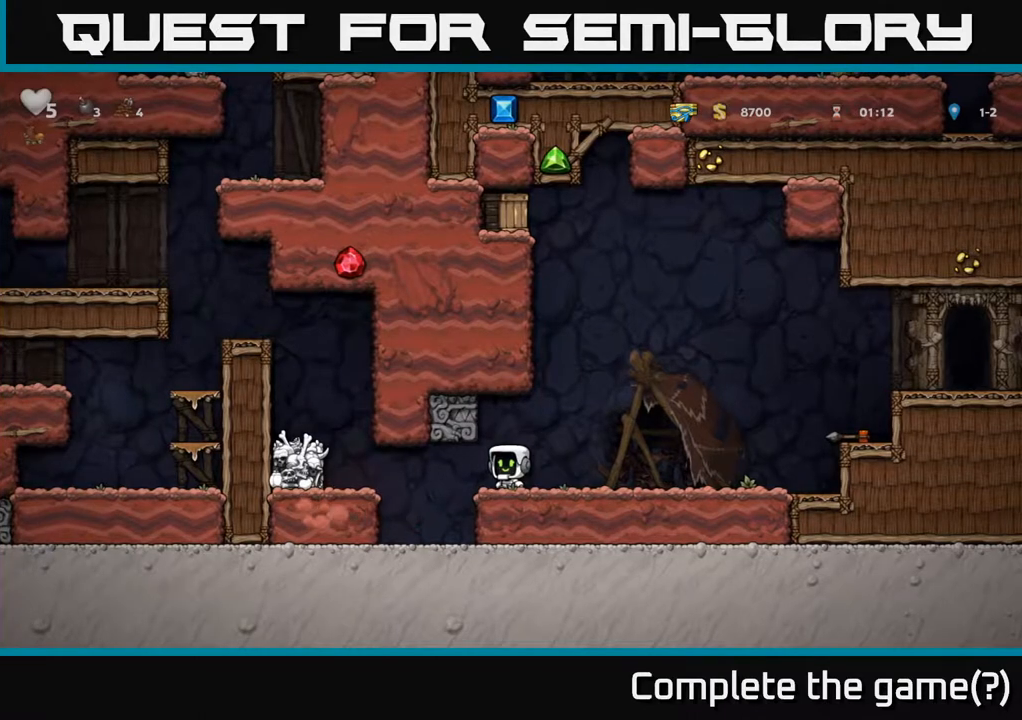
{"buttons": [], "left_stick": "center", "events": []}
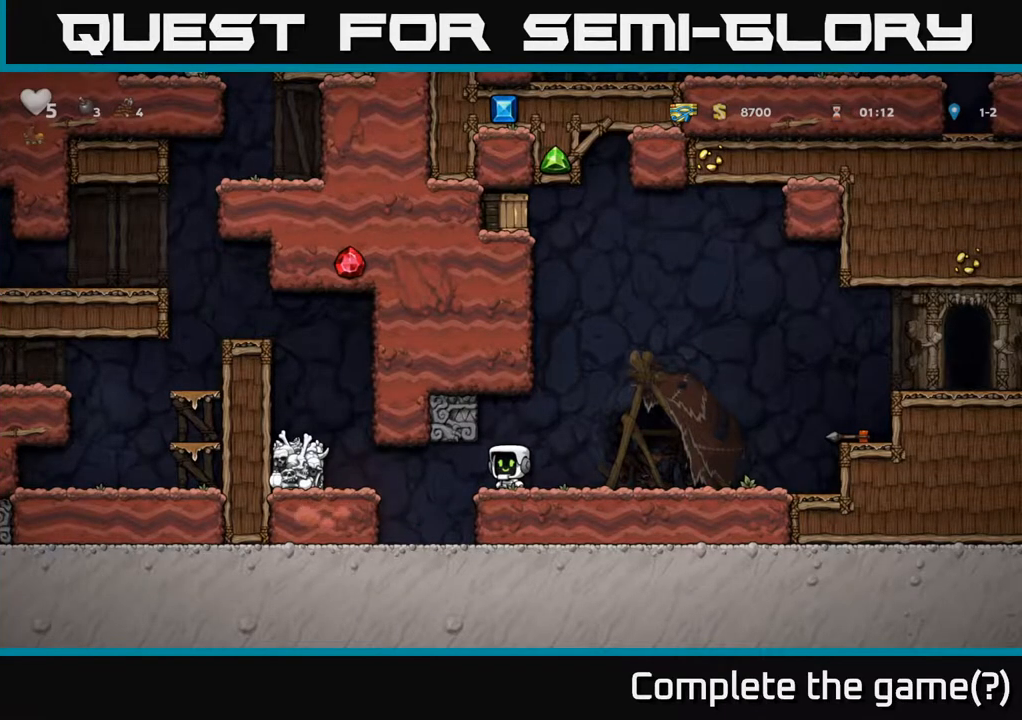
{"buttons": [], "left_stick": "center", "events": [[367, "DPAD_RIGHT", "down"], [500, "DPAD_RIGHT", "up"]]}
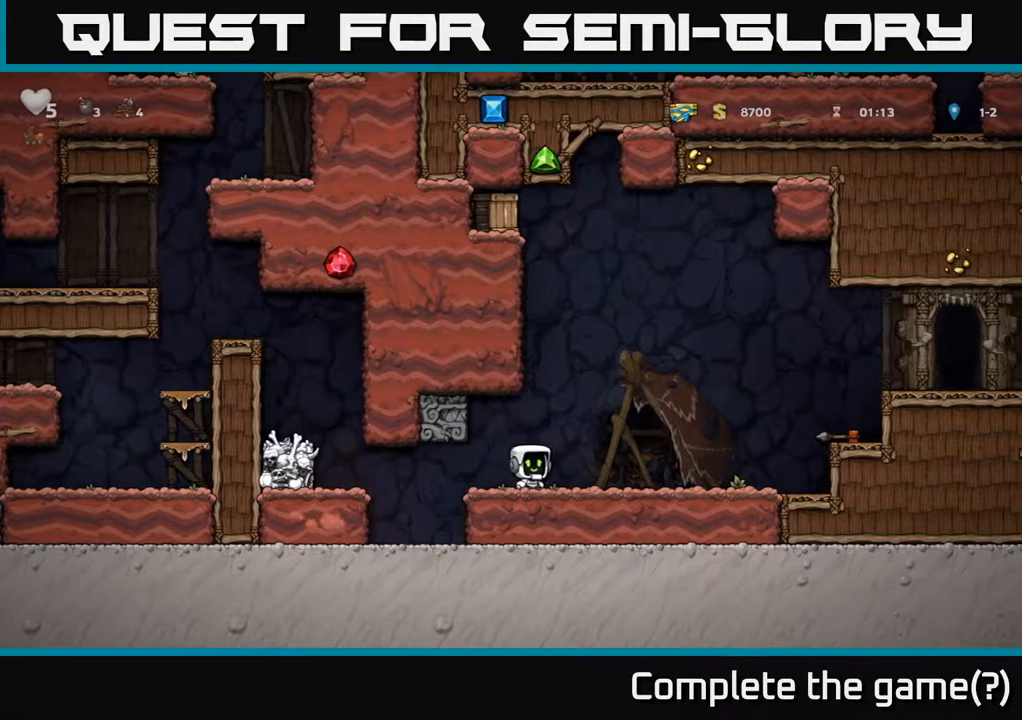
{"buttons": [], "left_stick": "center", "events": []}
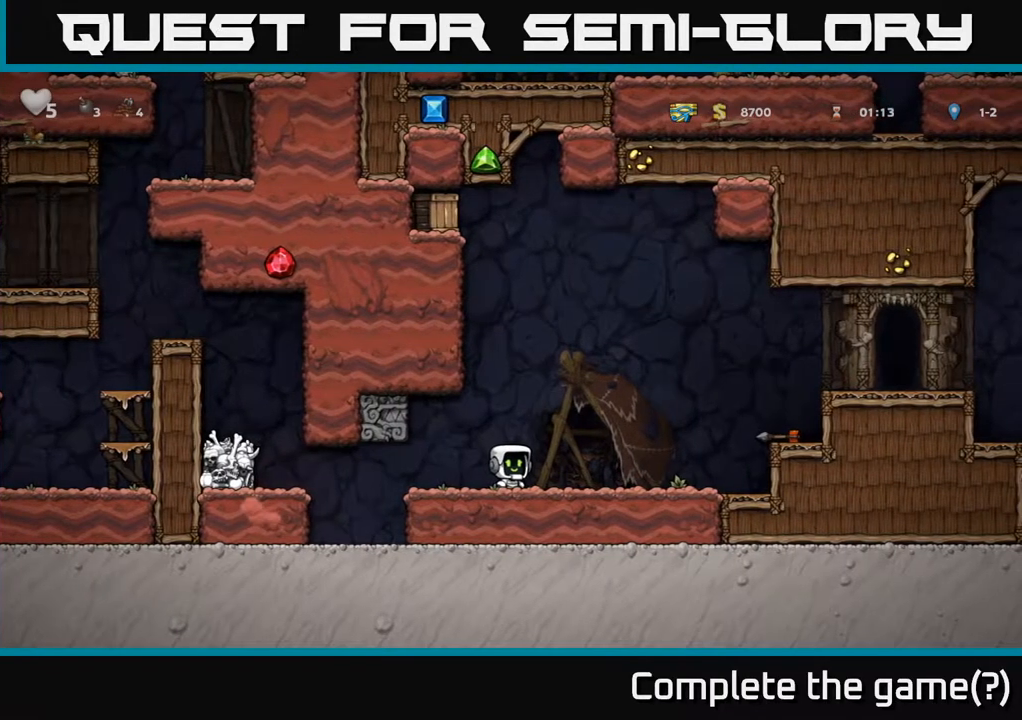
{"buttons": [], "left_stick": "center", "events": []}
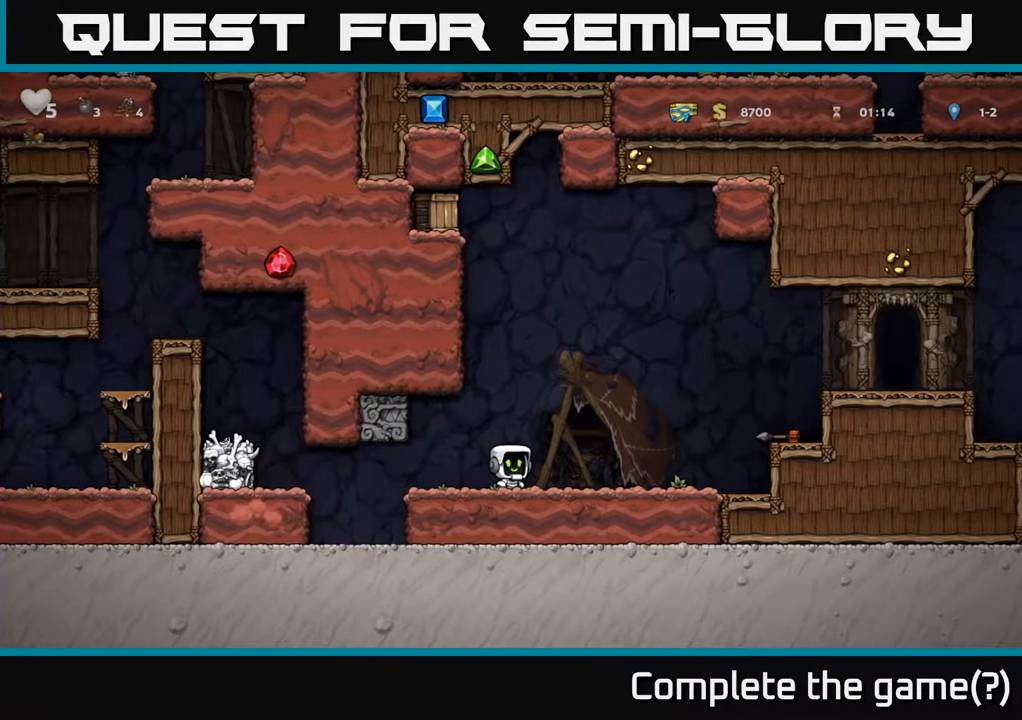
{"buttons": [], "left_stick": "center", "events": [[200, "DPAD_LEFT", "down"], [333, "DPAD_LEFT", "up"]]}
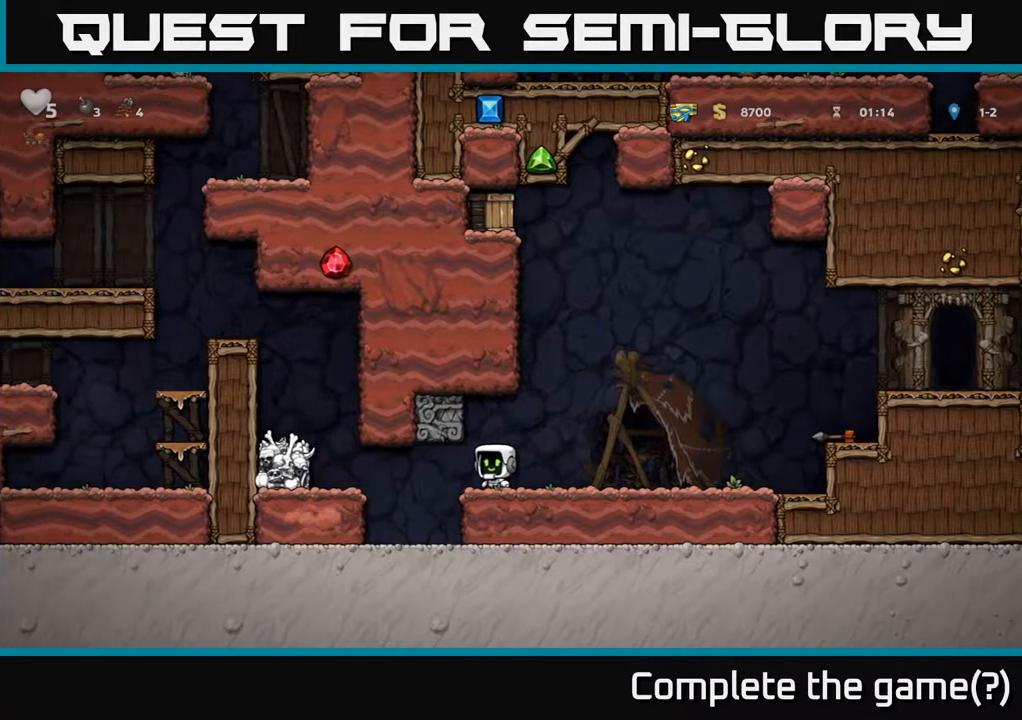
{"buttons": [], "left_stick": "center", "events": [[83, "DPAD_LEFT", "down"], [167, "DPAD_LEFT", "up"]]}
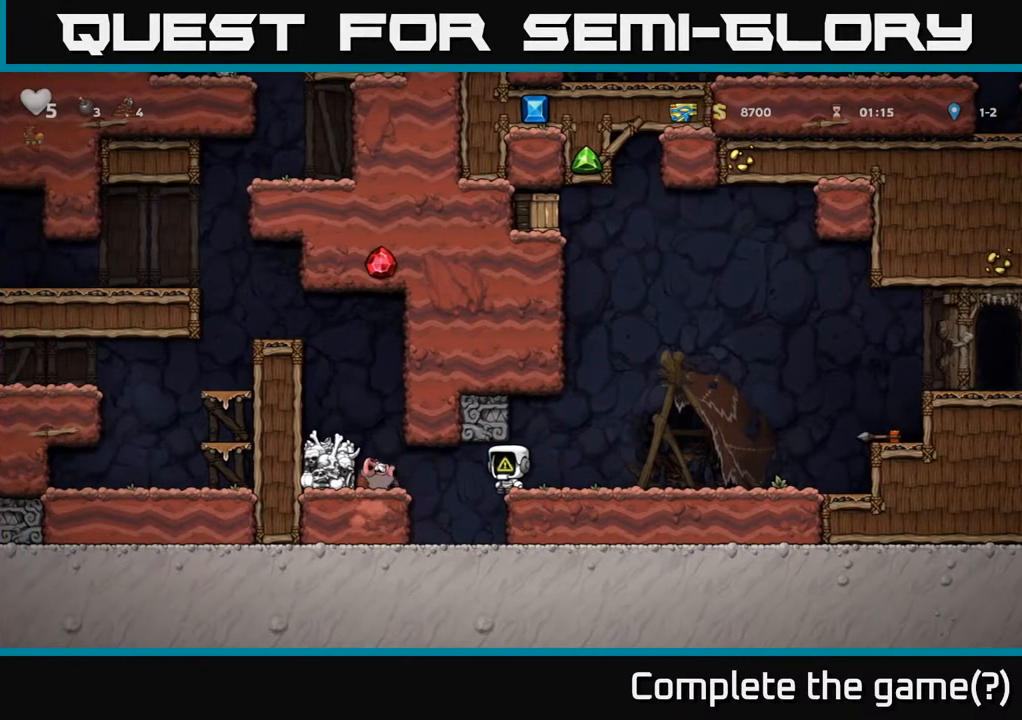
{"buttons": [], "left_stick": "center", "events": [[317, "DPAD_RIGHT", "down"], [450, "DPAD_RIGHT", "up"]]}
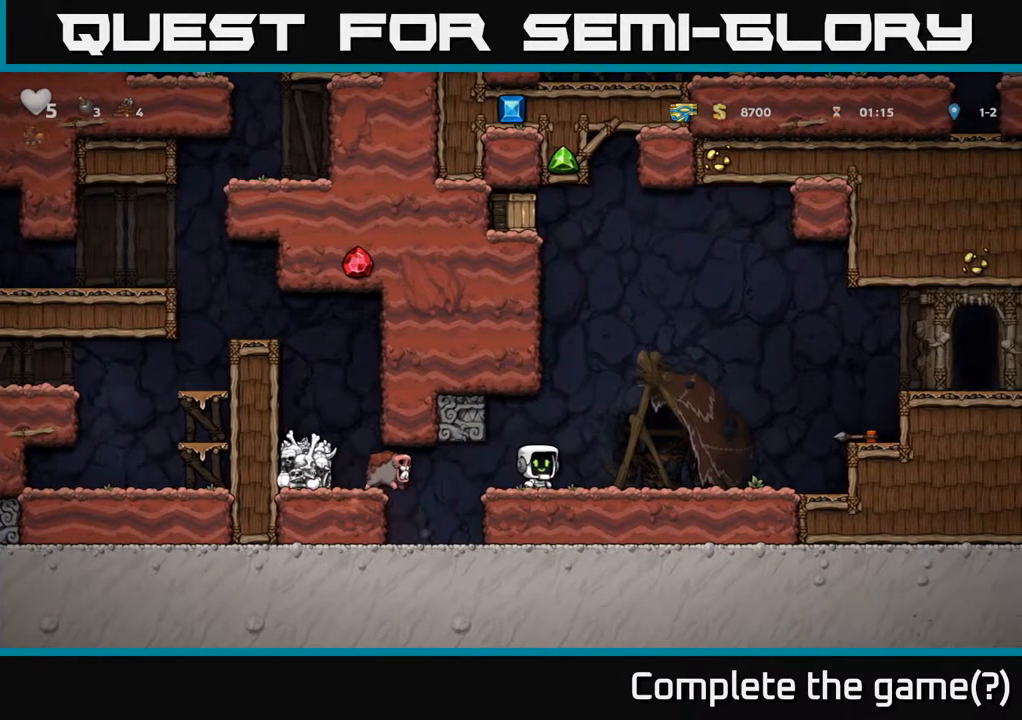
{"buttons": [], "left_stick": "center", "events": []}
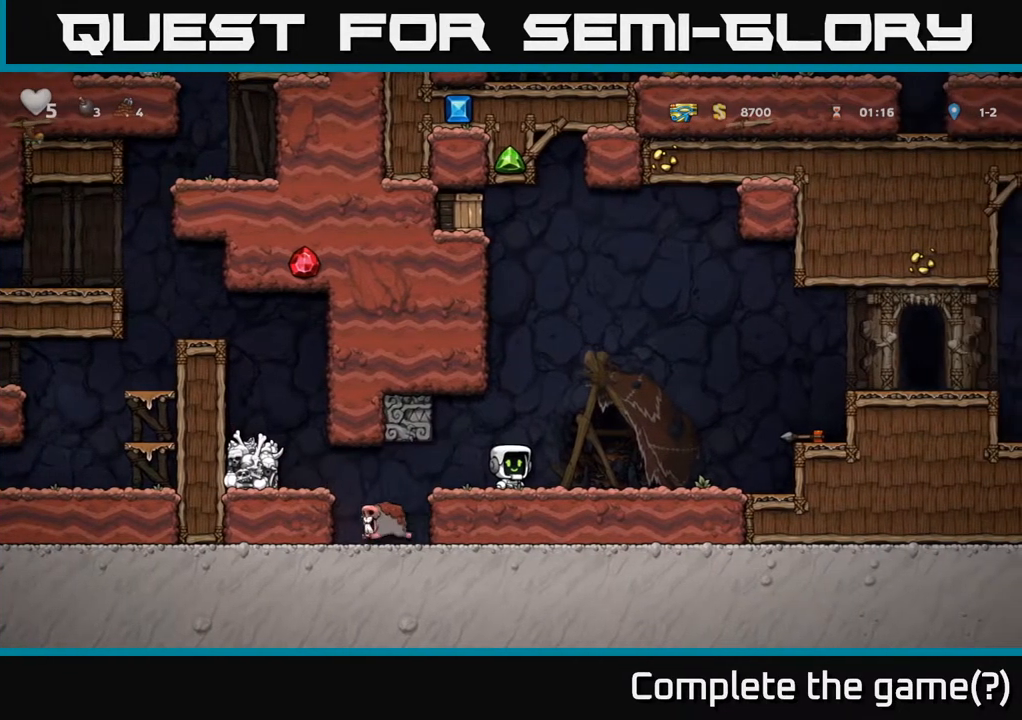
{"buttons": ["DPAD_LEFT"], "left_stick": "center", "events": [[350, "DPAD_LEFT", "down"]]}
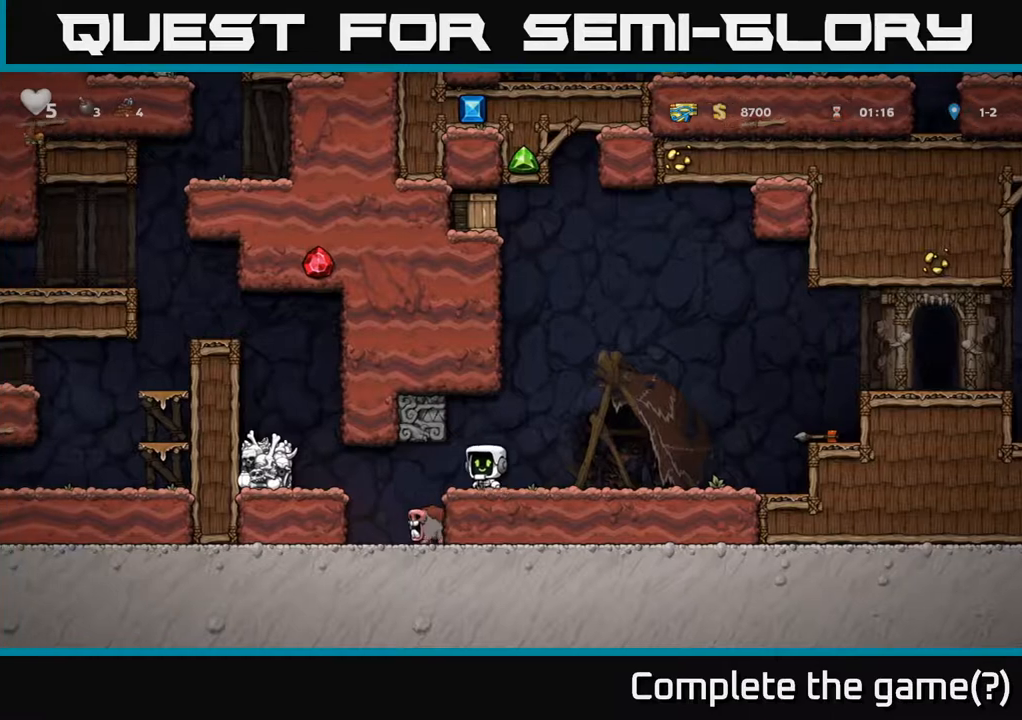
{"buttons": [], "left_stick": "center", "events": [[183, "DPAD_LEFT", "up"]]}
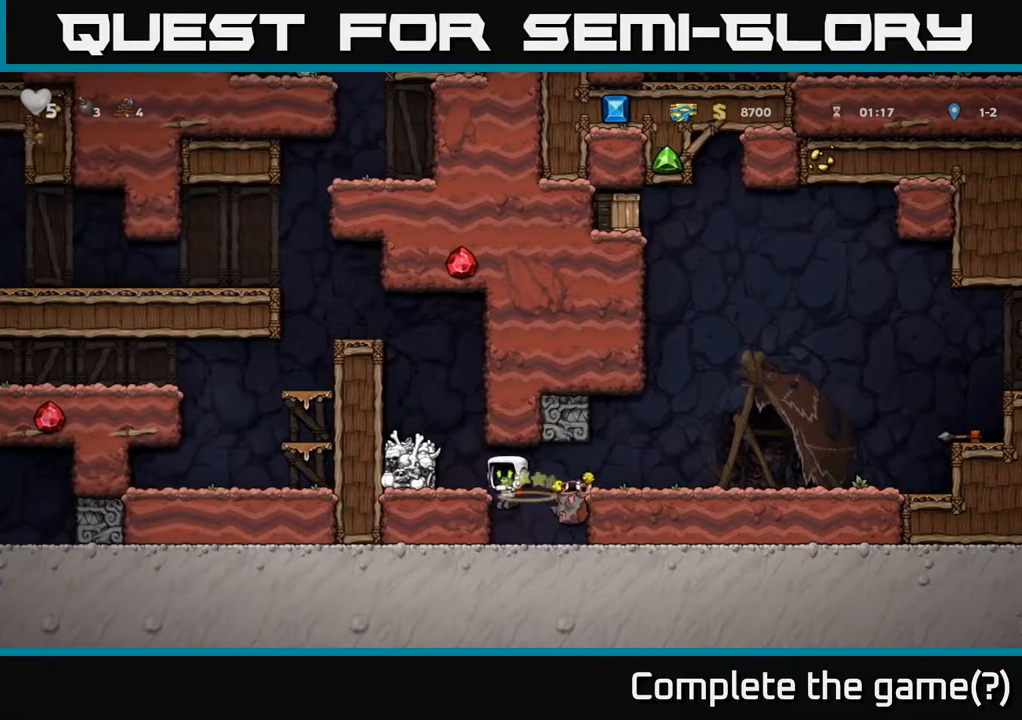
{"buttons": ["A"], "left_stick": "center", "events": [[117, "DPAD_RIGHT", "down"], [217, "DPAD_RIGHT", "up"], [300, "DPAD_DOWN", "down"], [383, "X", "down"], [467, "A", "down"], [467, "DPAD_DOWN", "up"], [467, "X", "up"]]}
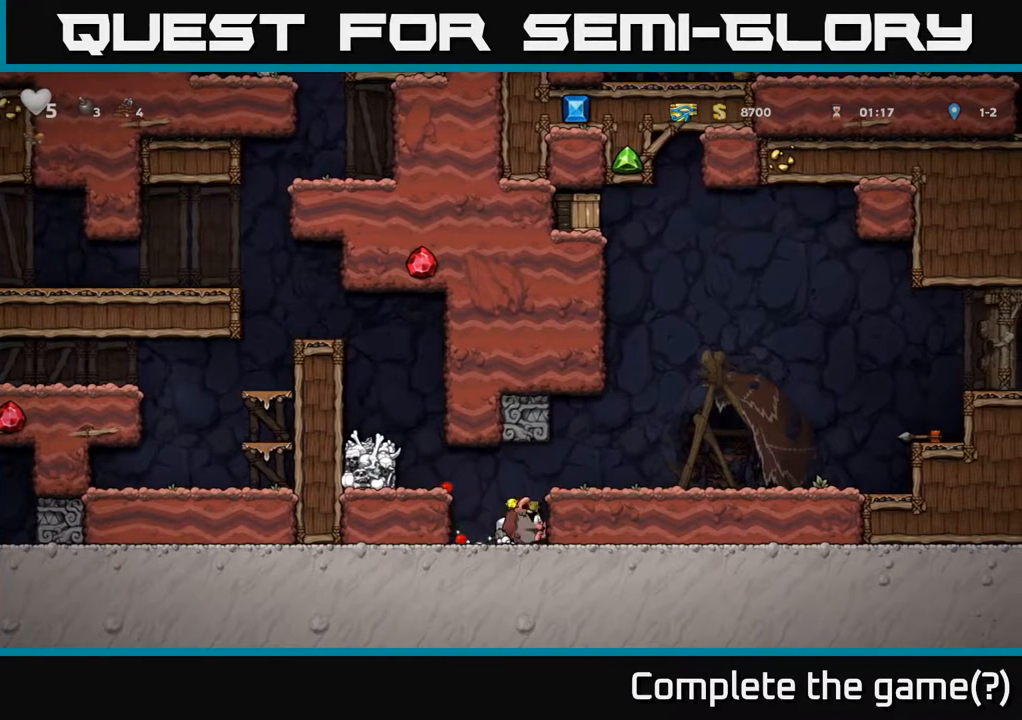
{"buttons": ["X", "DPAD_DOWN"], "left_stick": "center", "events": [[33, "DPAD_RIGHT", "down"], [133, "A", "up"], [417, "DPAD_DOWN", "down"], [450, "DPAD_RIGHT", "up"], [483, "X", "down"]]}
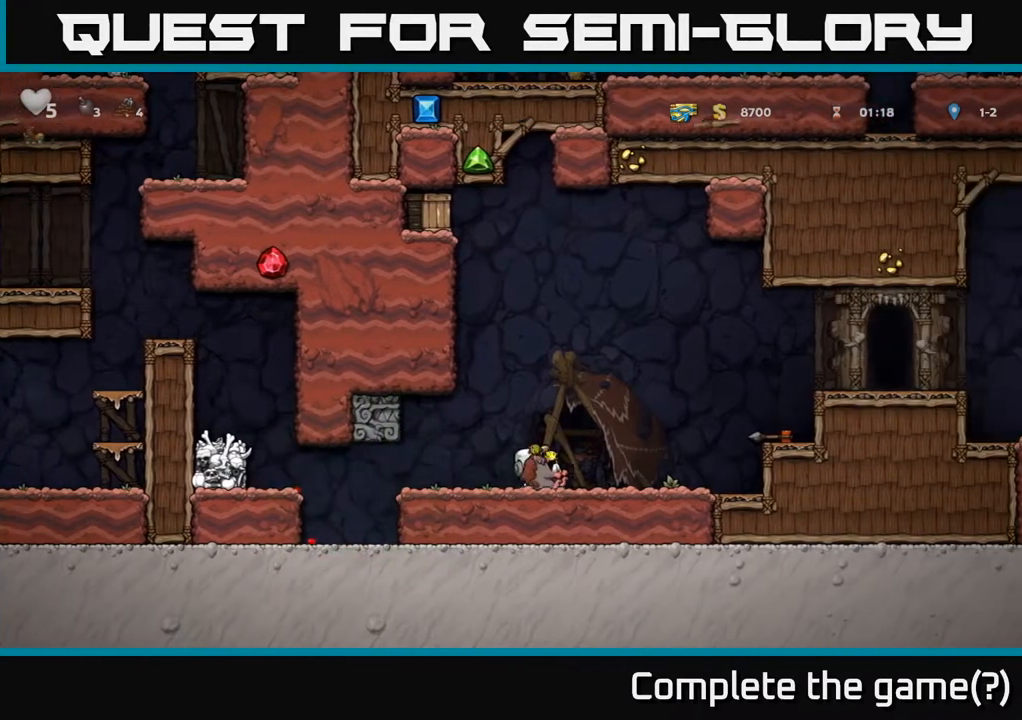
{"buttons": ["DPAD_RIGHT"], "left_stick": "center", "events": [[83, "DPAD_DOWN", "up"], [100, "X", "up"], [133, "DPAD_RIGHT", "down"], [267, "A", "down"], [450, "A", "up"]]}
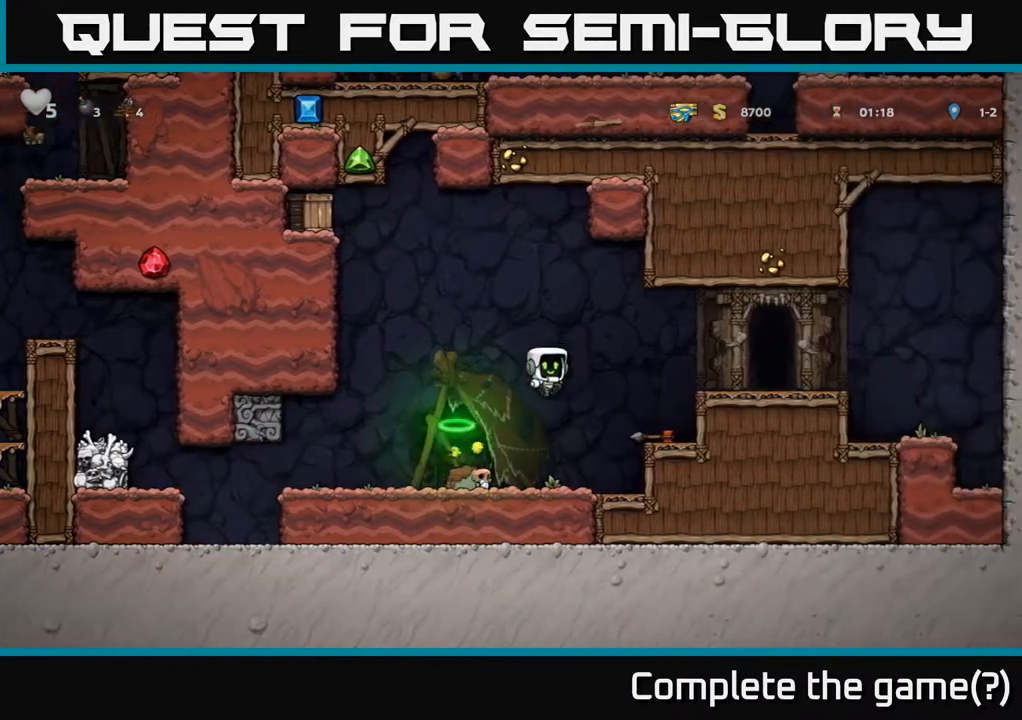
{"buttons": [], "left_stick": "center", "events": [[117, "DPAD_RIGHT", "up"]]}
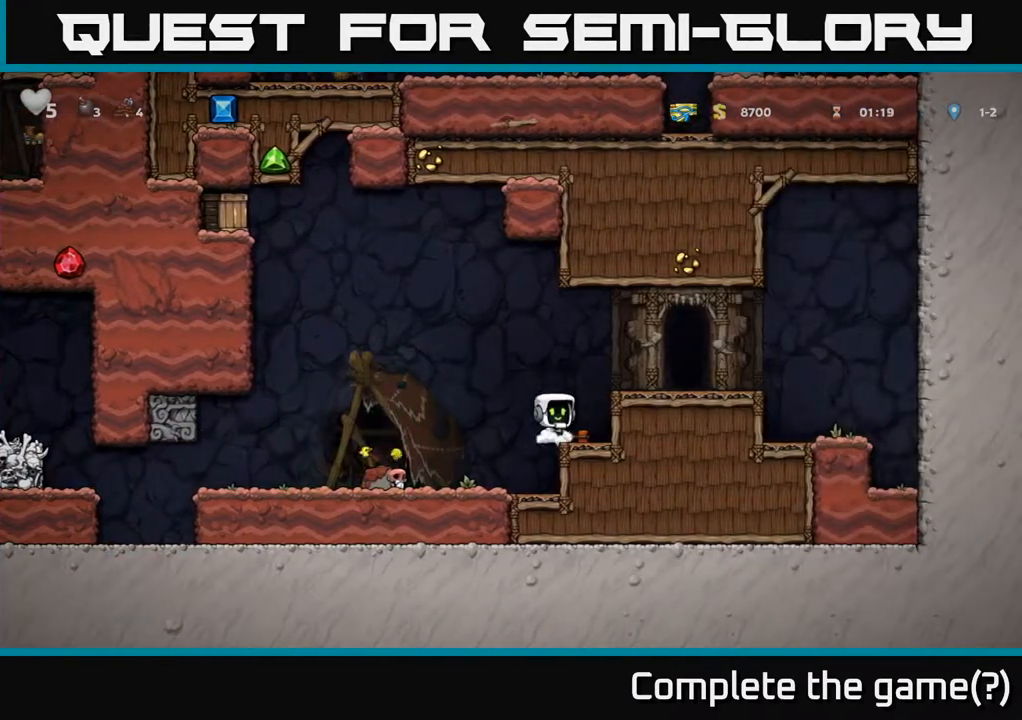
{"buttons": ["A", "DPAD_RIGHT"], "left_stick": "center", "events": [[450, "DPAD_RIGHT", "down"], [483, "A", "down"]]}